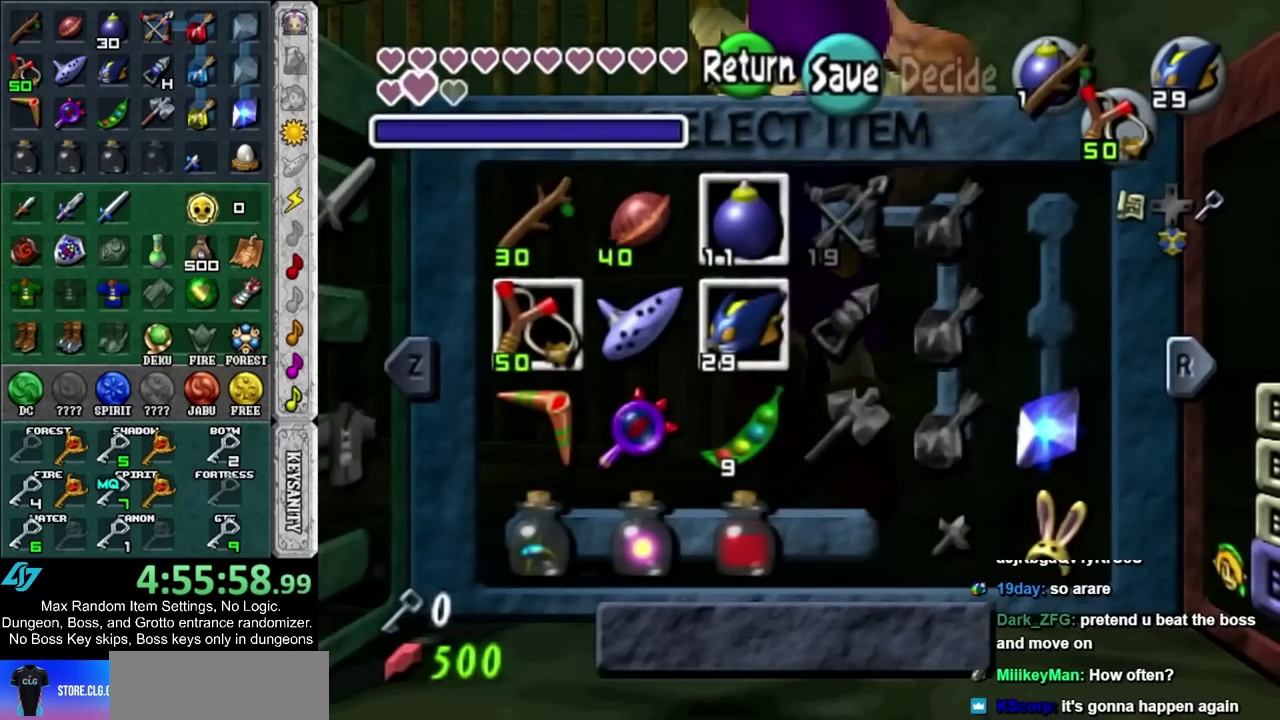
Gameplay with a controller; each line is a JSON object with the inputs held at the frame after it. "events" lists button and stick changes between this image and that frame as [ms after this image, input, new state], when the widget could be followed in between. Not read: HOME L3 R3 left_stick right_stick.
{"buttons": ["L1"], "events": [[283, "L1", "down"]]}
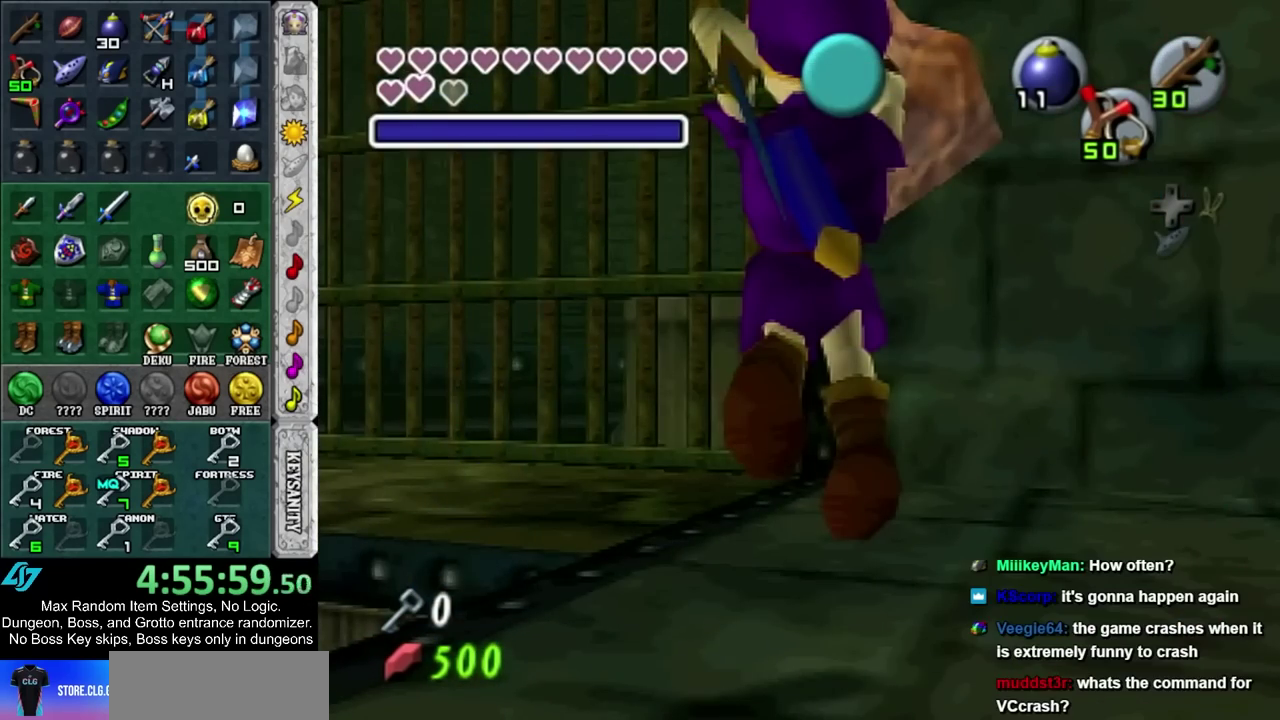
{"buttons": ["L1"], "events": []}
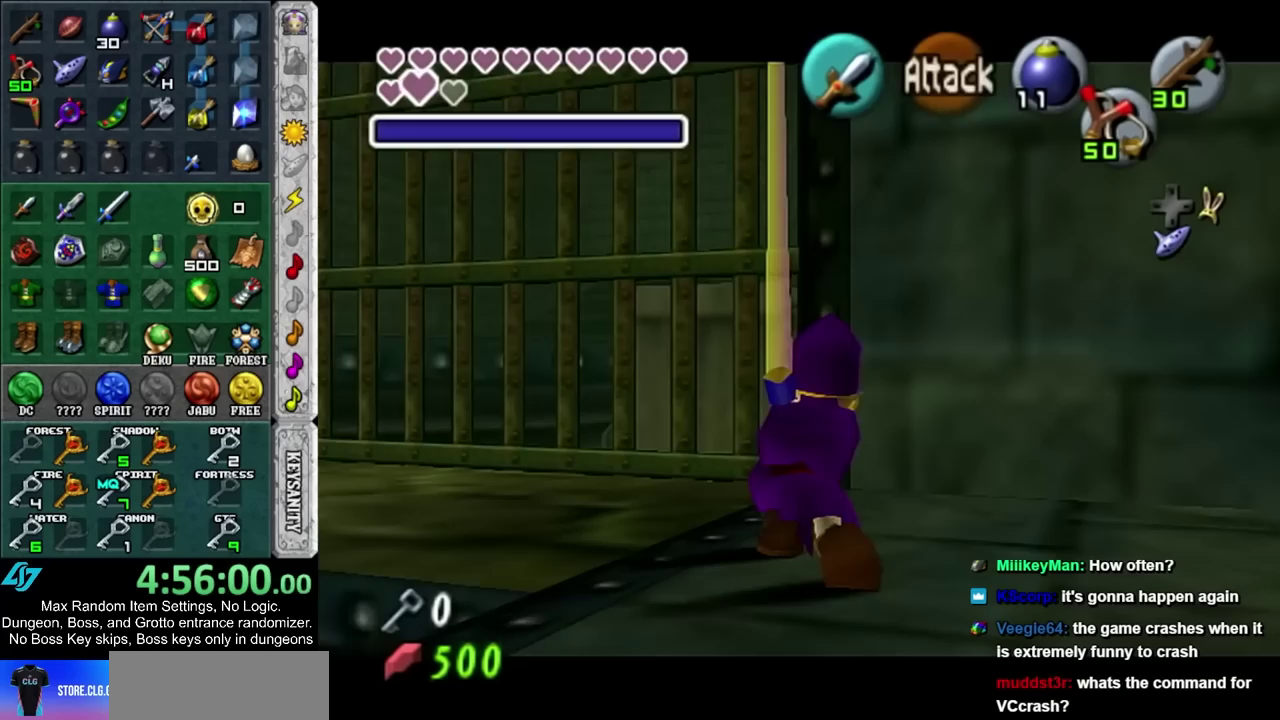
{"buttons": ["L1"], "events": []}
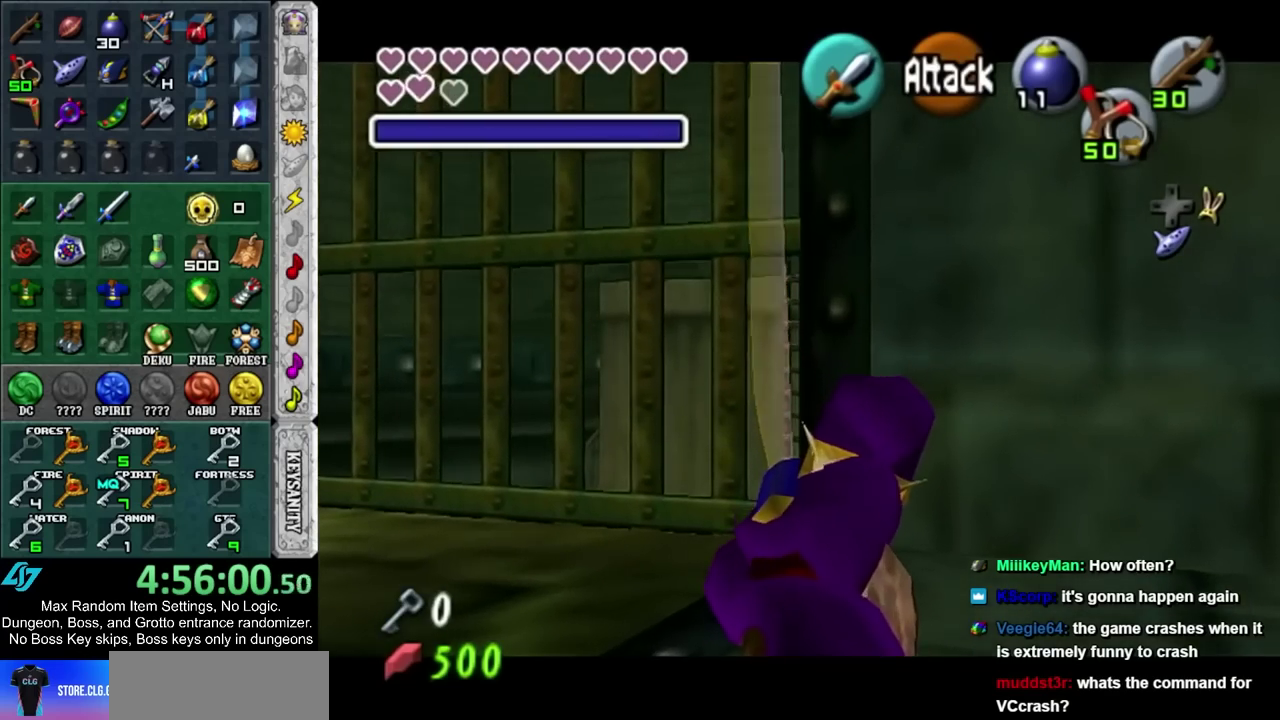
{"buttons": ["L1"], "events": []}
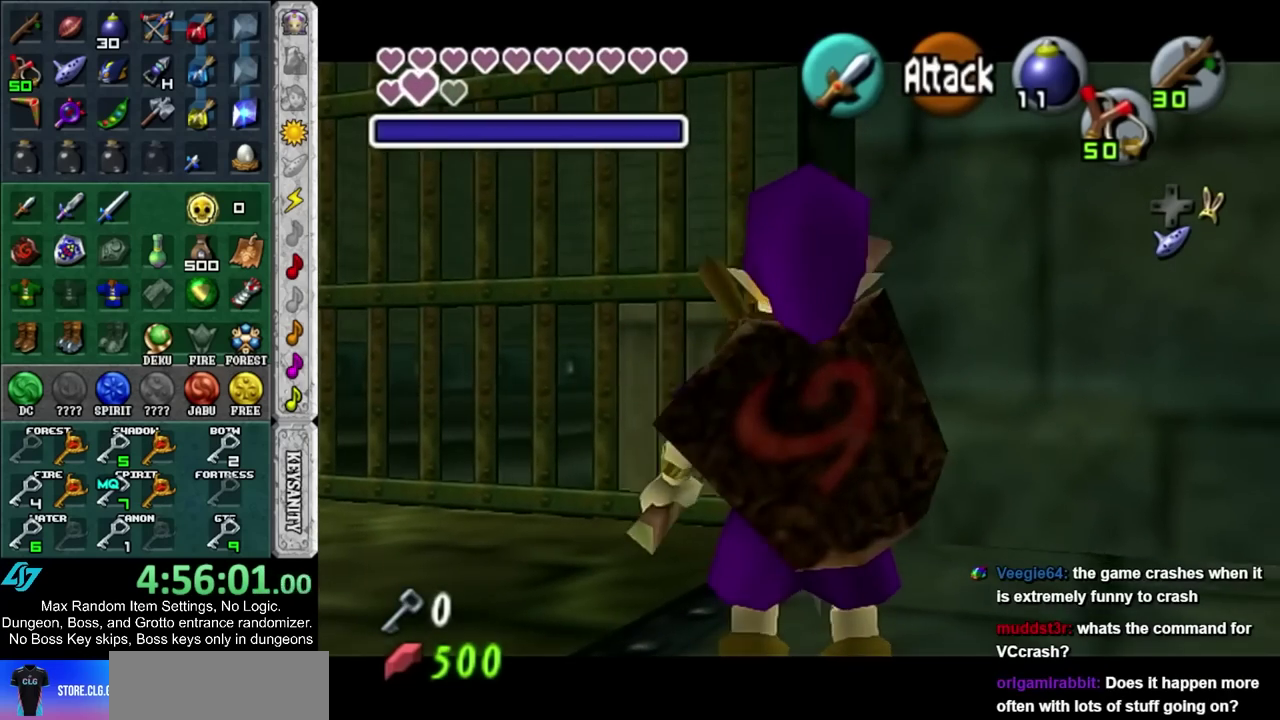
{"buttons": ["L1", "R1"], "events": [[183, "R1", "down"]]}
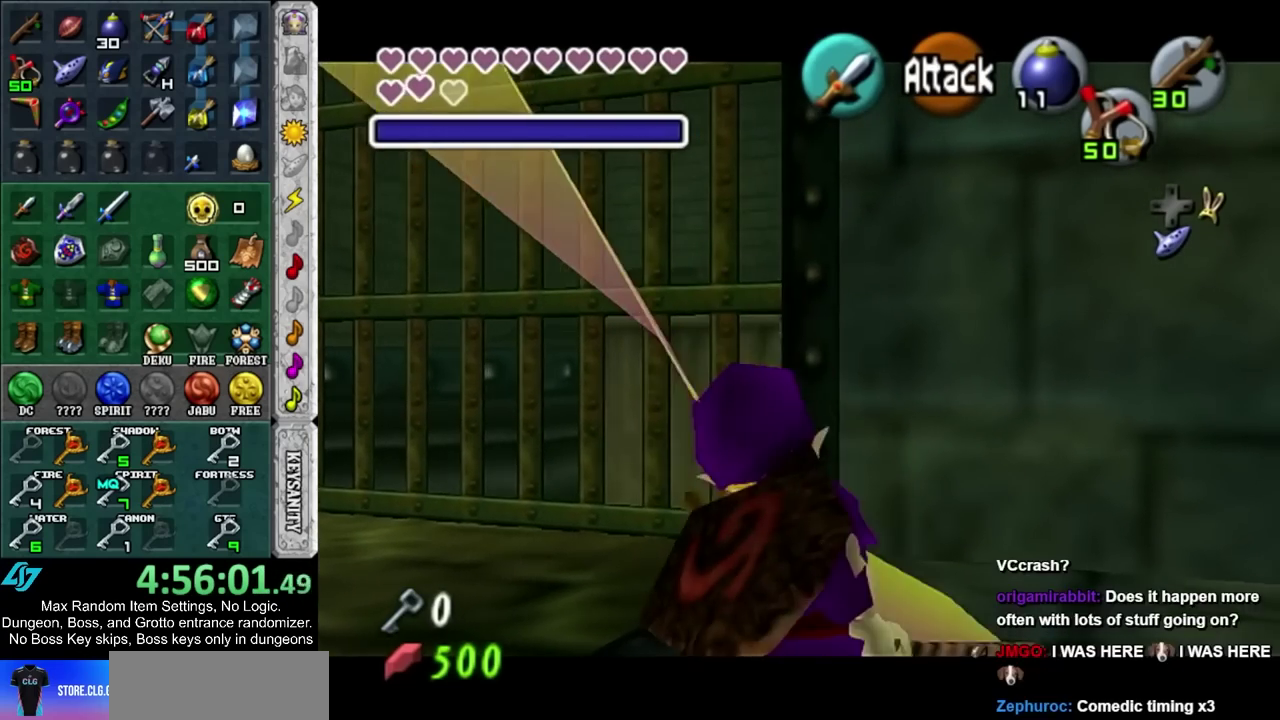
{"buttons": ["L1", "R1"], "events": [[100, "CIRCLE", "down"], [200, "CIRCLE", "up"]]}
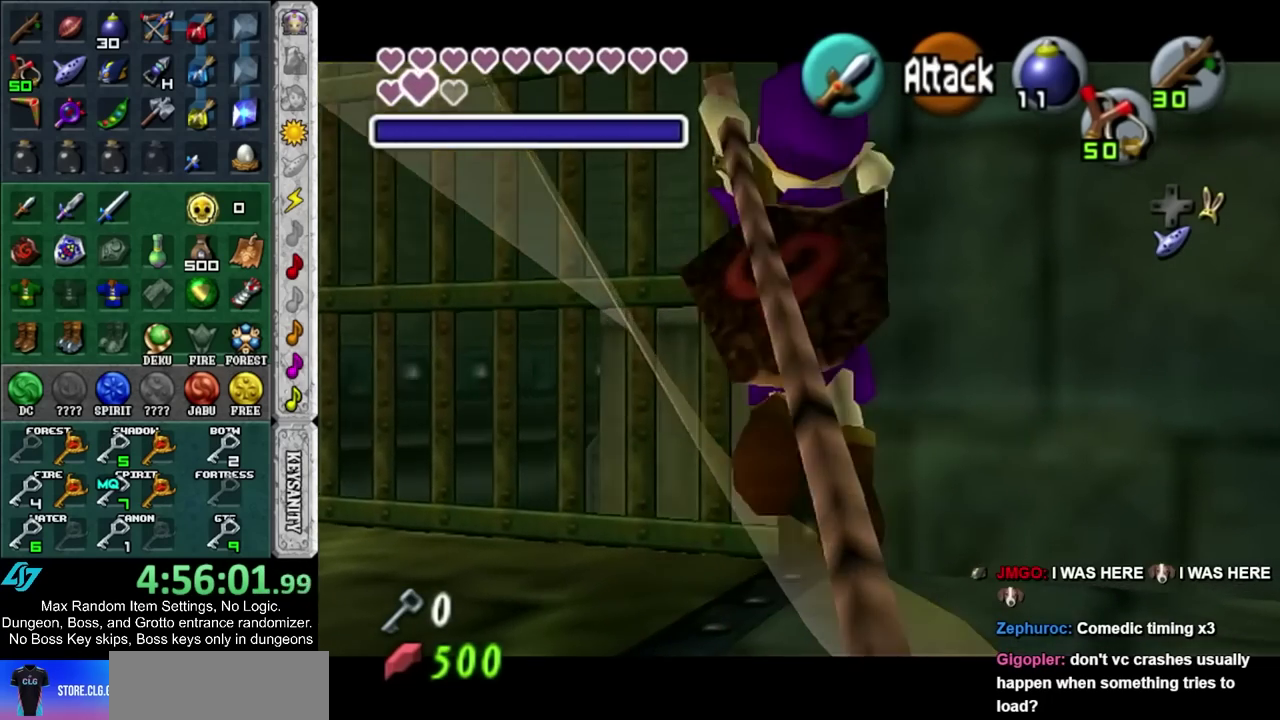
{"buttons": ["L1", "R1"], "events": []}
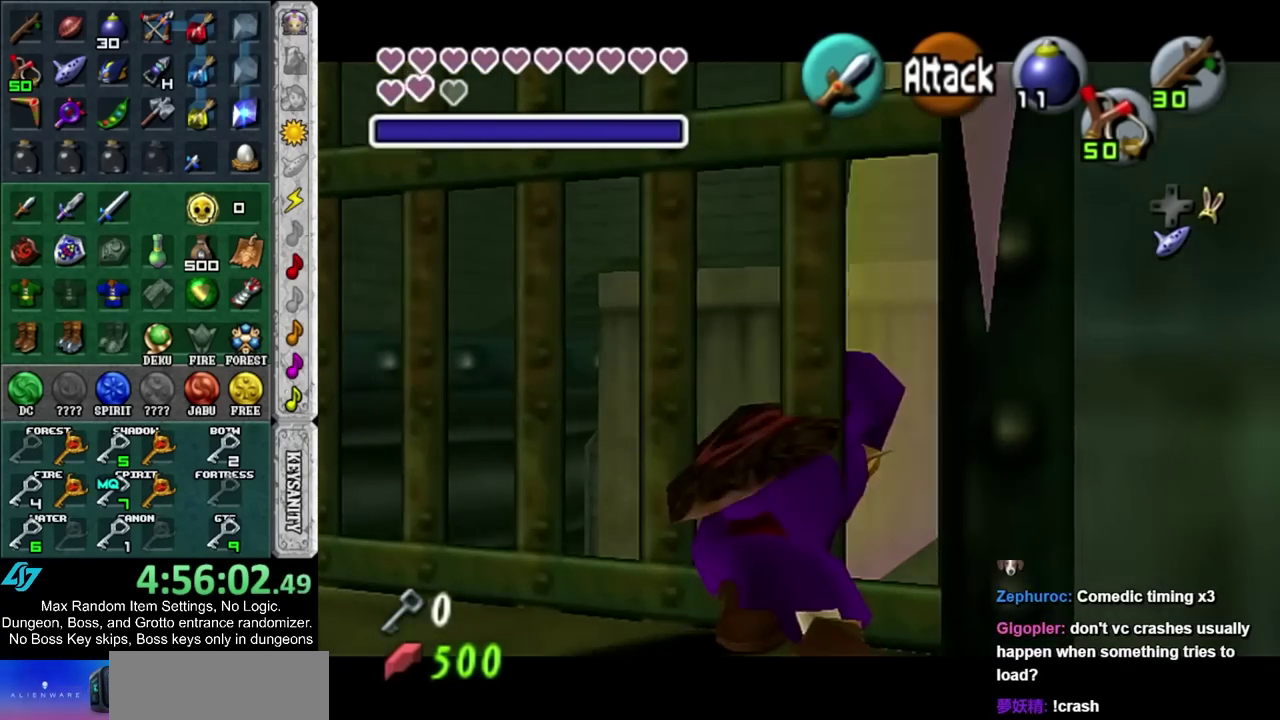
{"buttons": [], "events": [[33, "CIRCLE", "down"], [200, "CIRCLE", "up"], [250, "R1", "up"], [283, "L1", "up"]]}
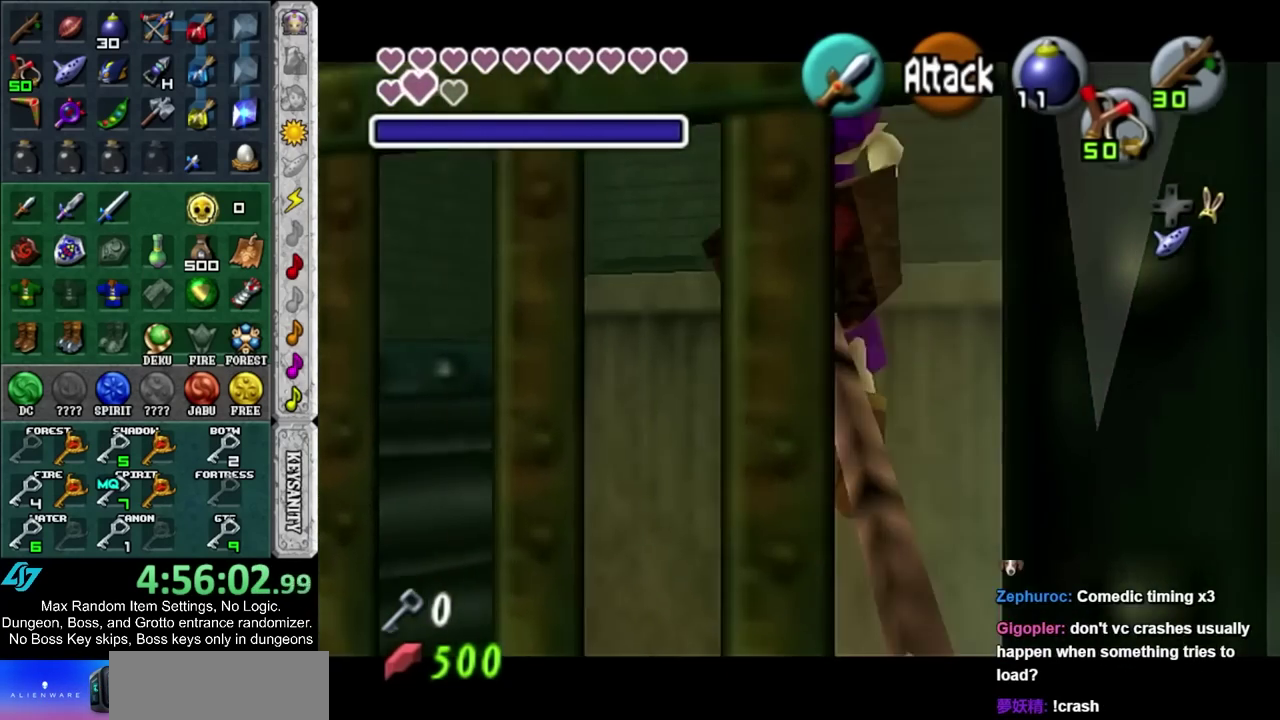
{"buttons": [], "events": []}
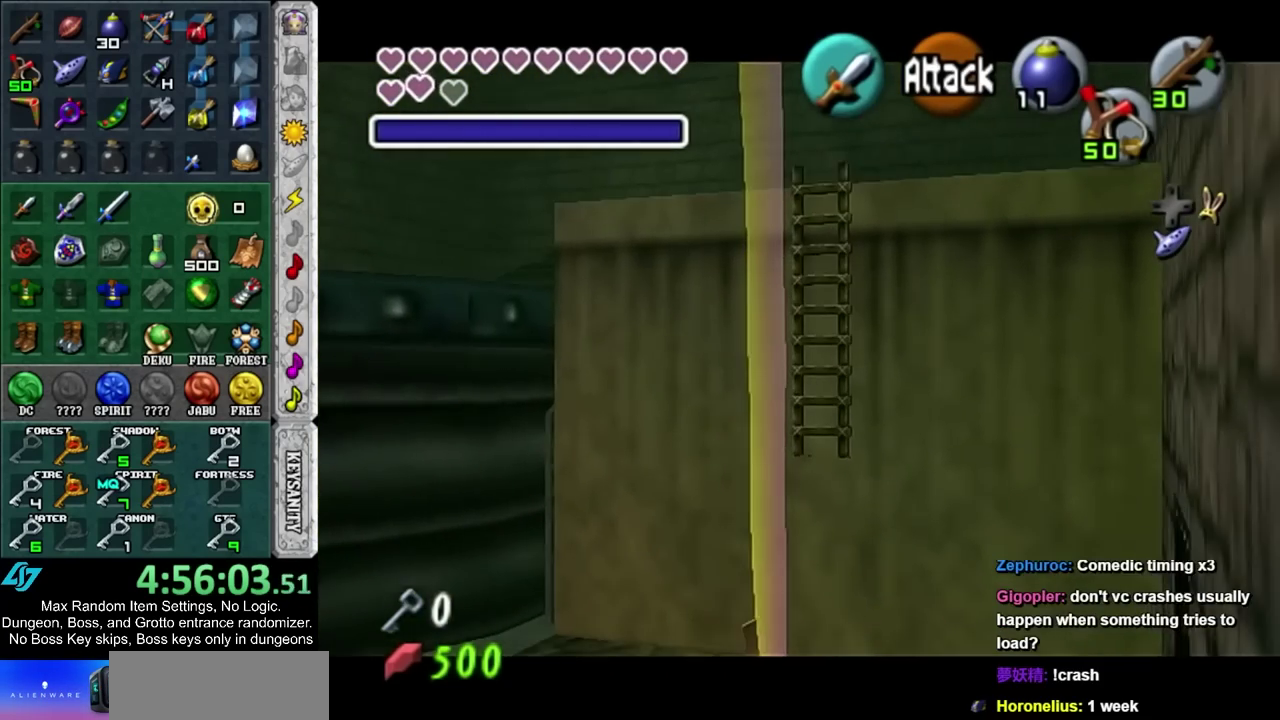
{"buttons": ["SQUARE"], "events": [[450, "SQUARE", "down"]]}
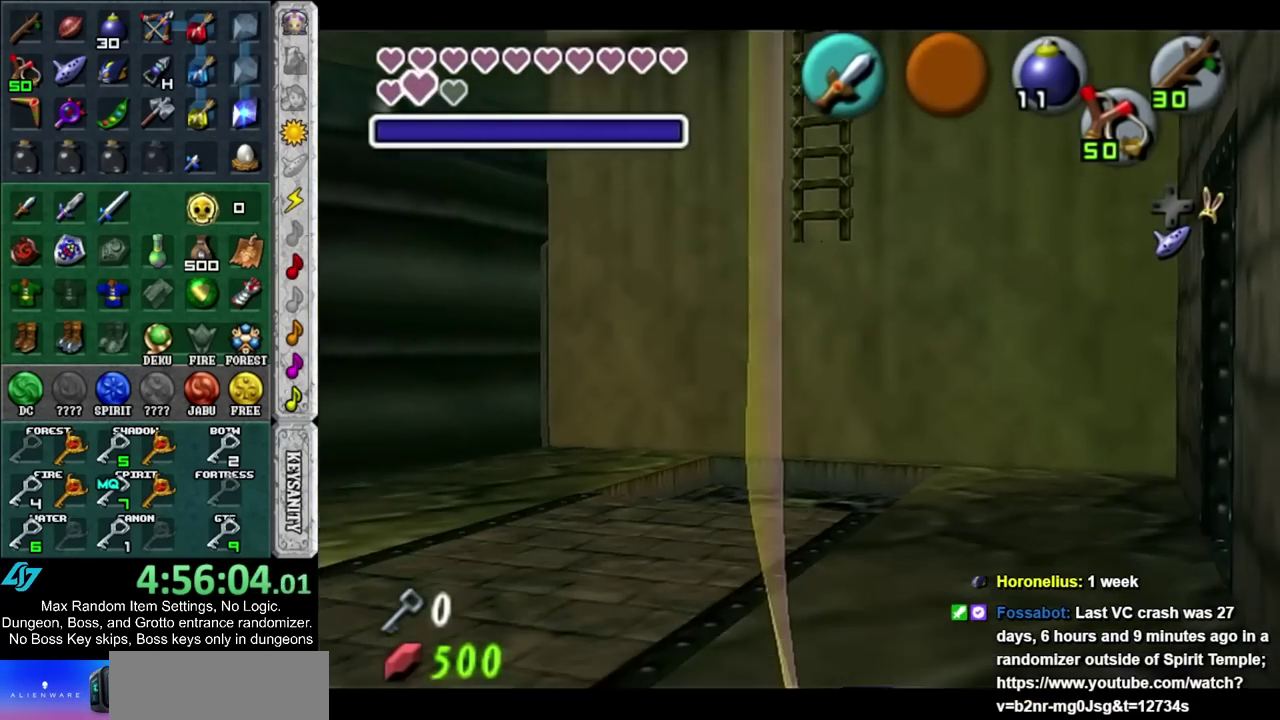
{"buttons": [], "events": [[83, "CIRCLE", "down"], [183, "L1", "down"], [183, "SQUARE", "up"], [233, "CIRCLE", "up"], [367, "L1", "up"]]}
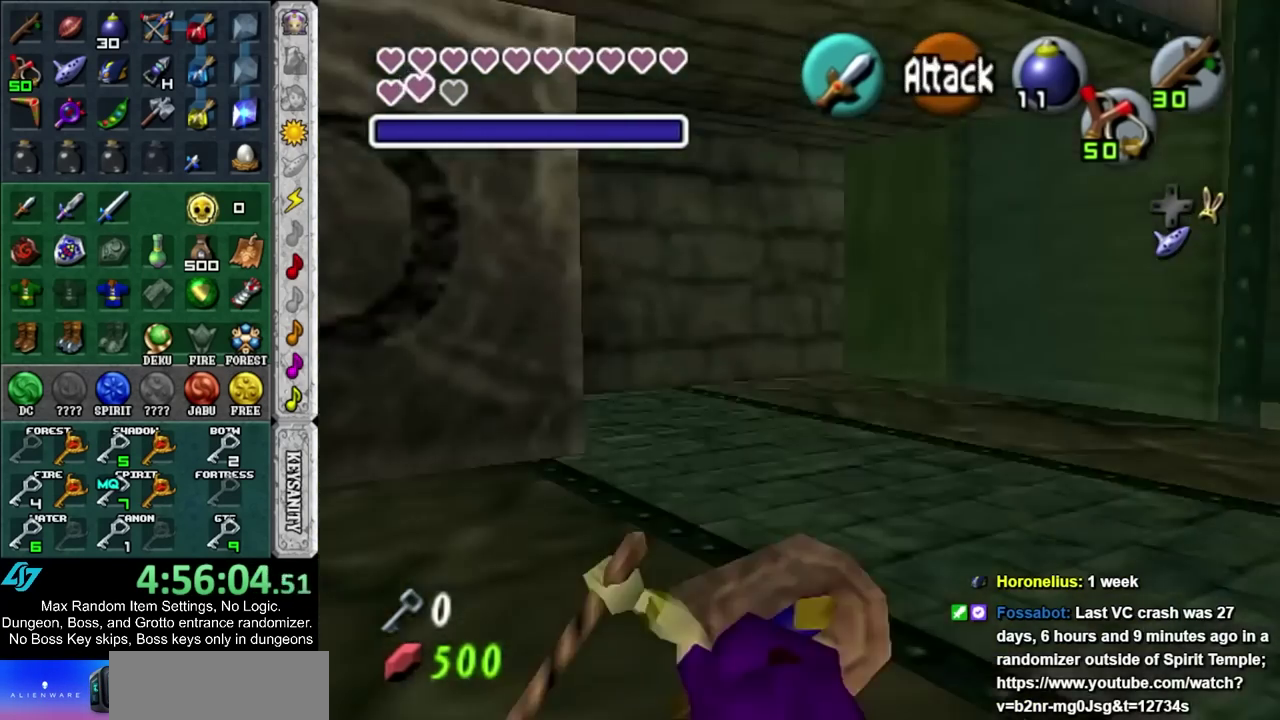
{"buttons": [], "events": [[333, "SQUARE", "down"], [433, "SQUARE", "up"]]}
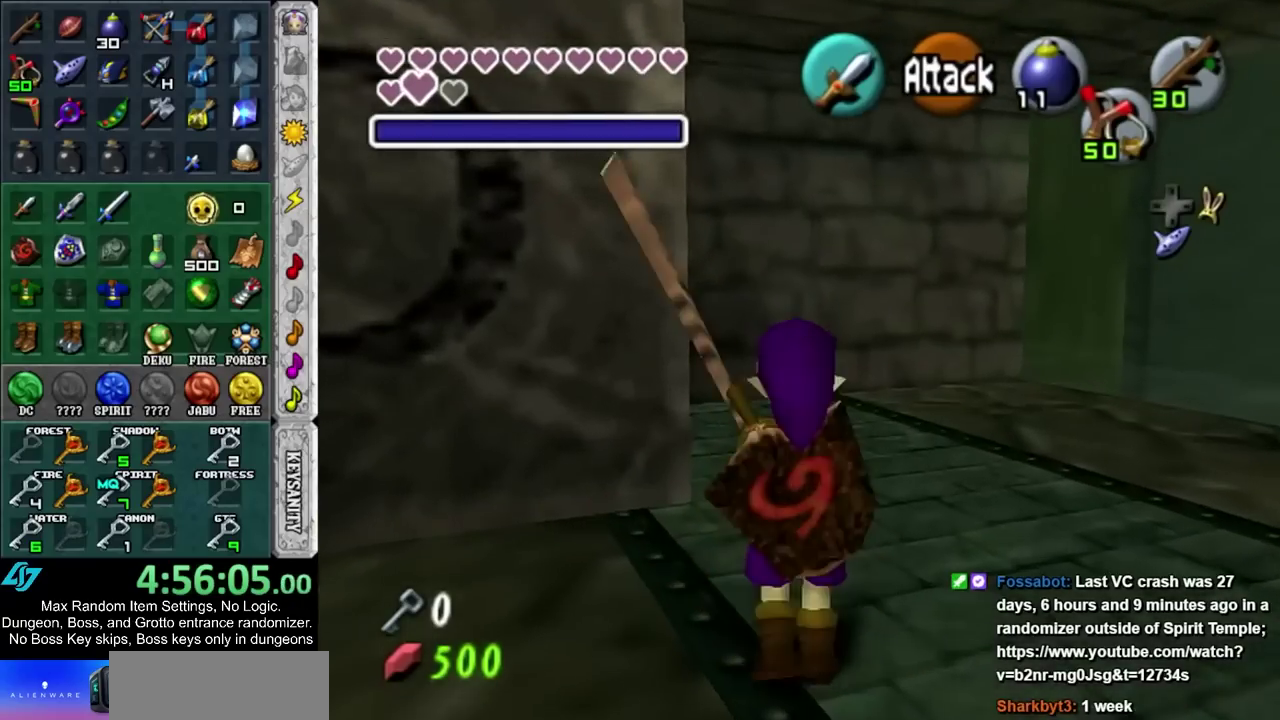
{"buttons": ["CIRCLE"], "events": [[483, "CIRCLE", "down"]]}
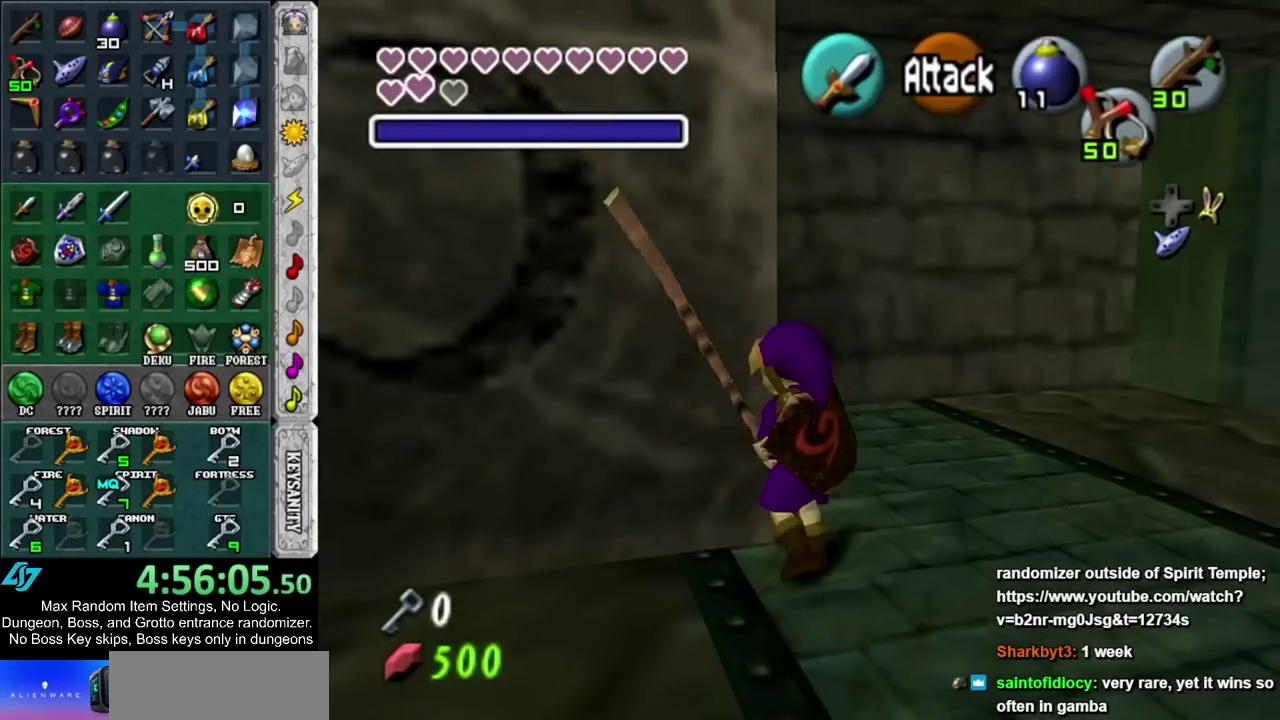
{"buttons": ["CIRCLE"], "events": []}
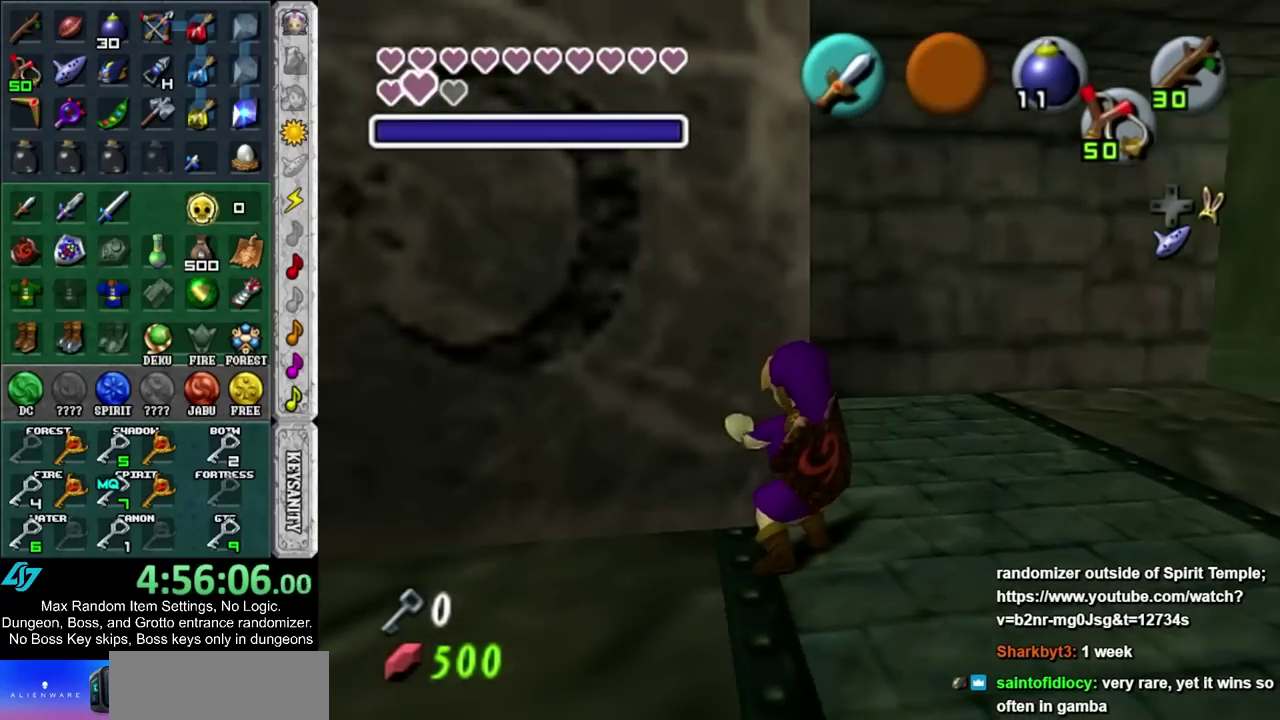
{"buttons": ["CIRCLE"], "events": []}
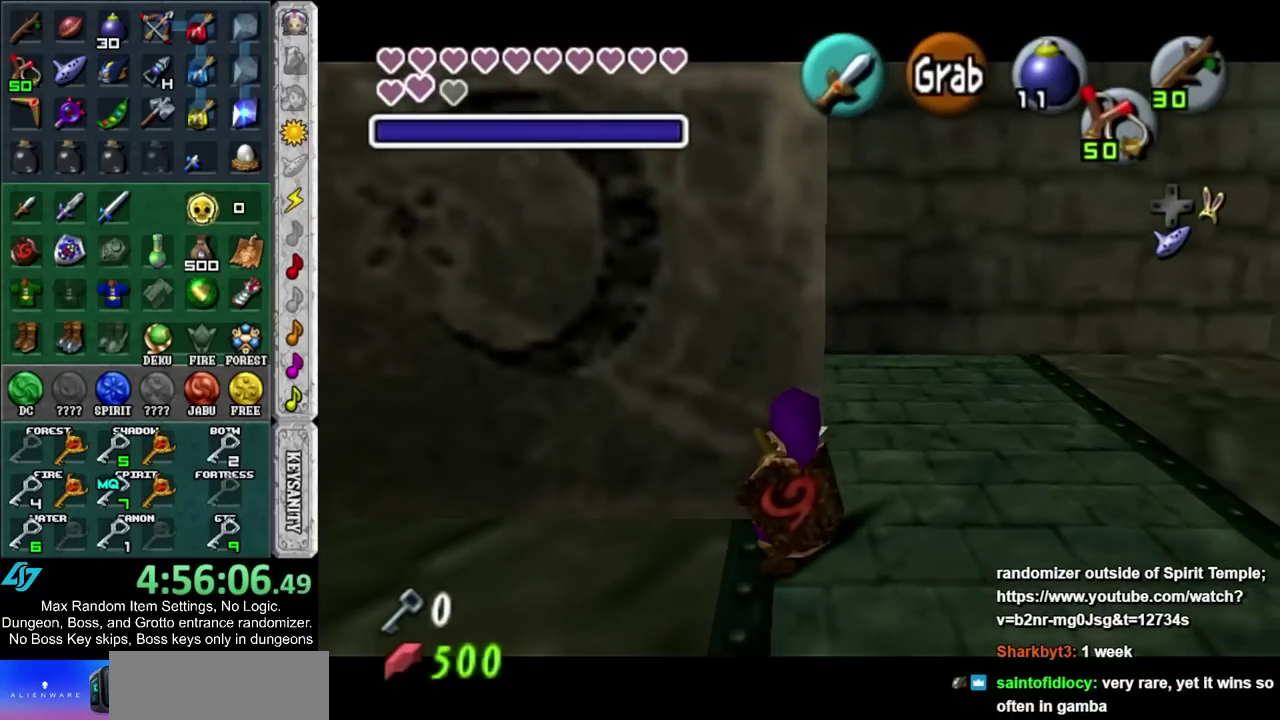
{"buttons": ["CIRCLE"], "events": []}
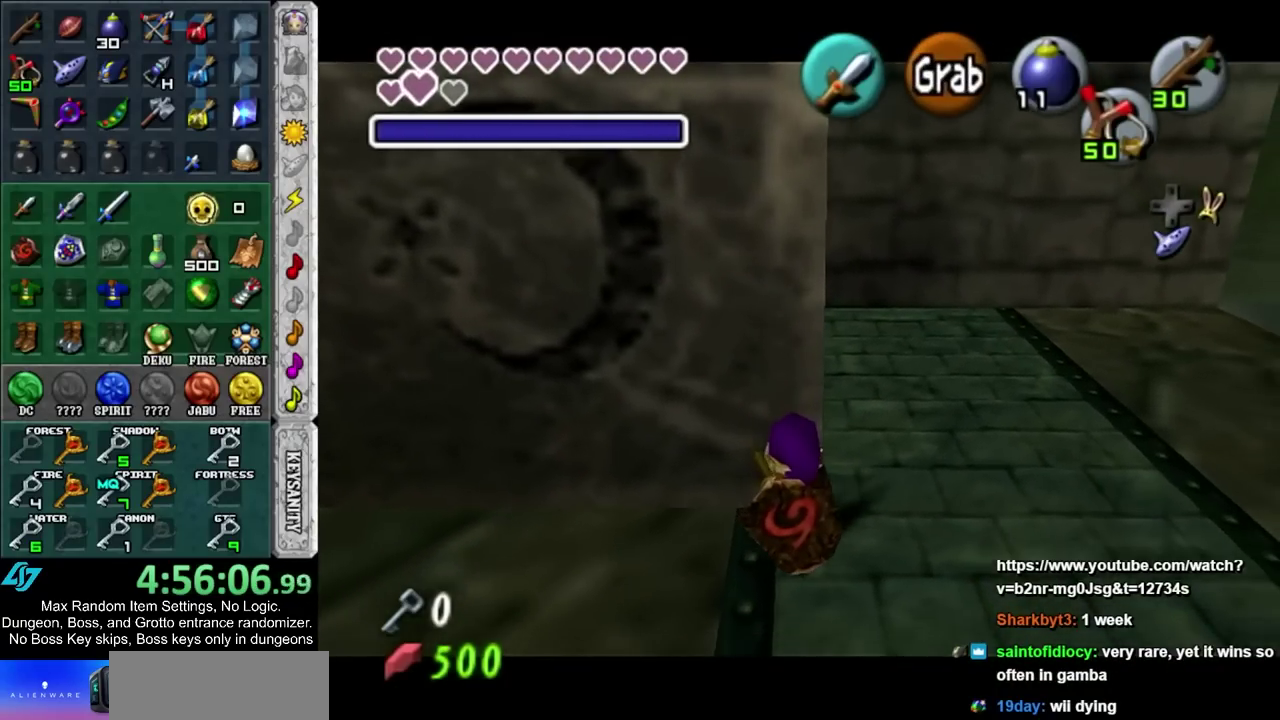
{"buttons": ["CIRCLE"], "events": []}
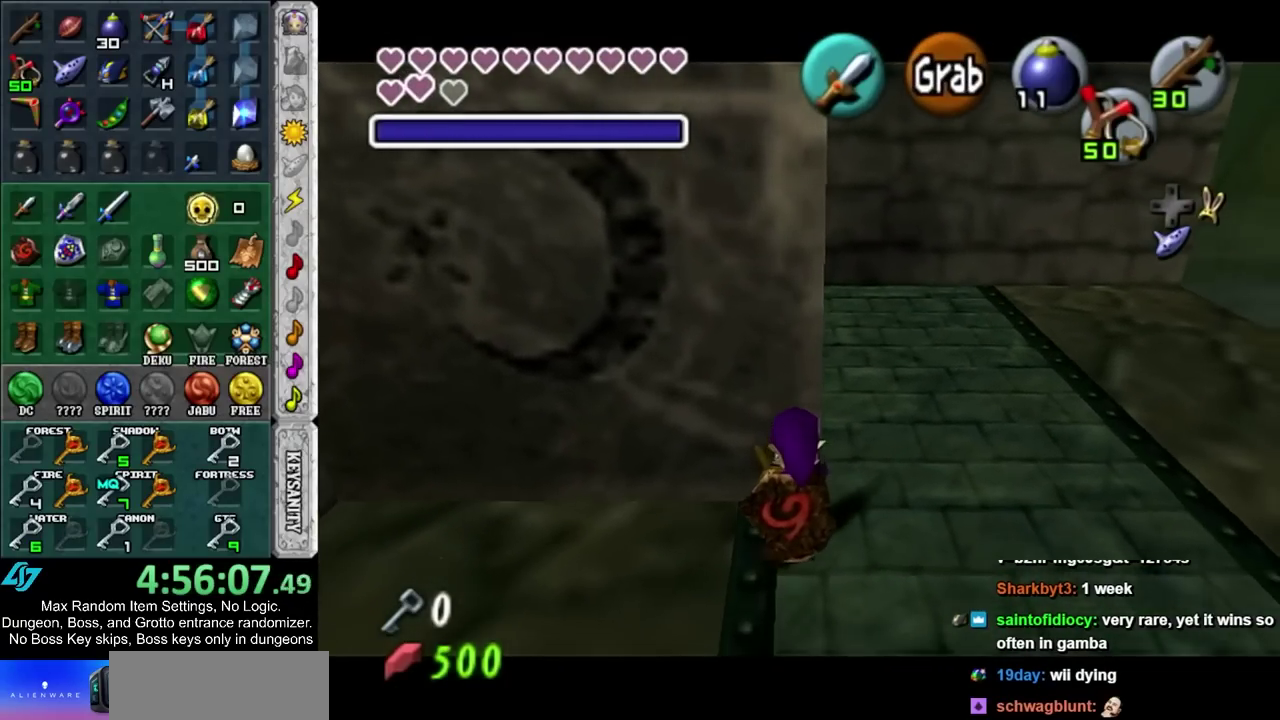
{"buttons": ["CIRCLE"], "events": []}
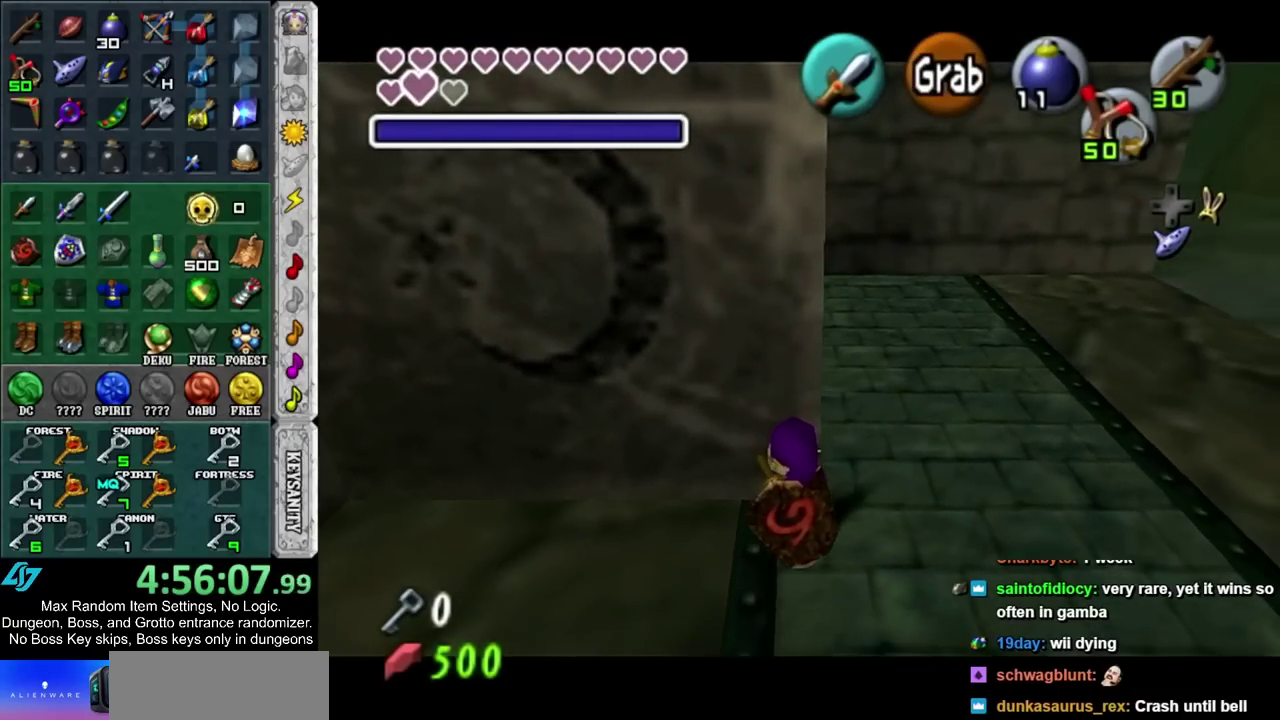
{"buttons": ["CIRCLE"], "events": []}
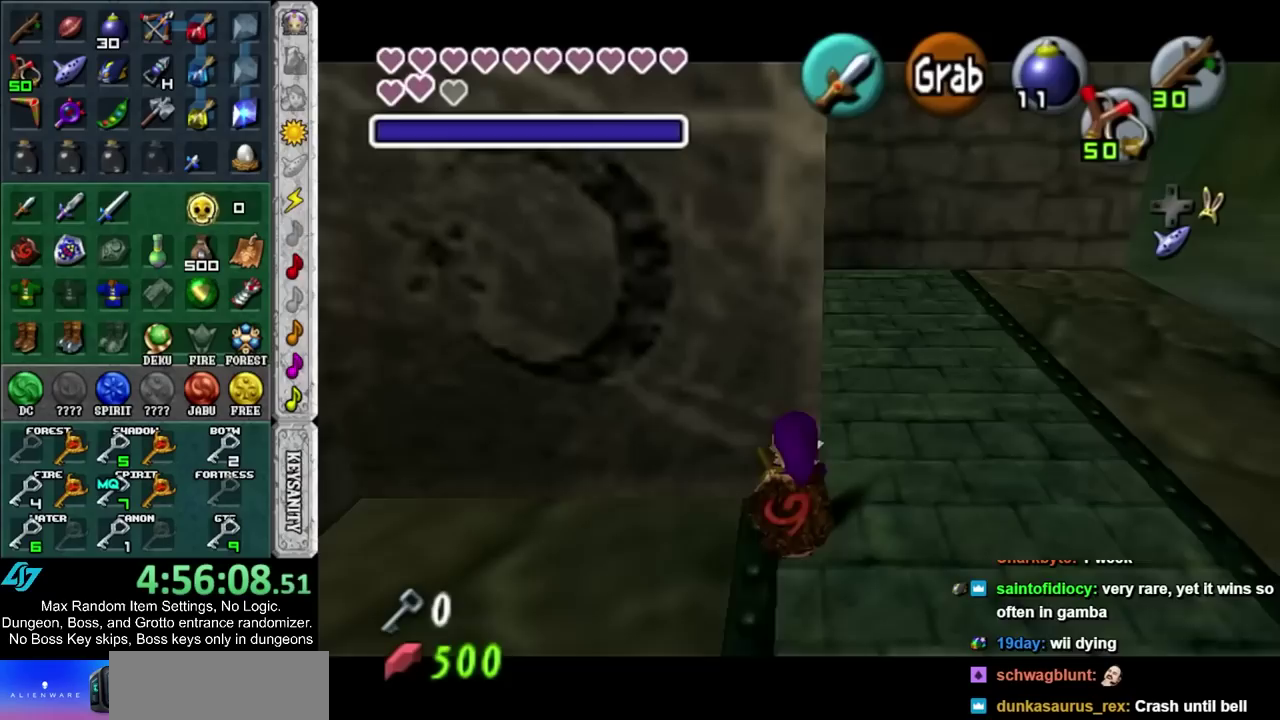
{"buttons": ["CIRCLE"], "events": []}
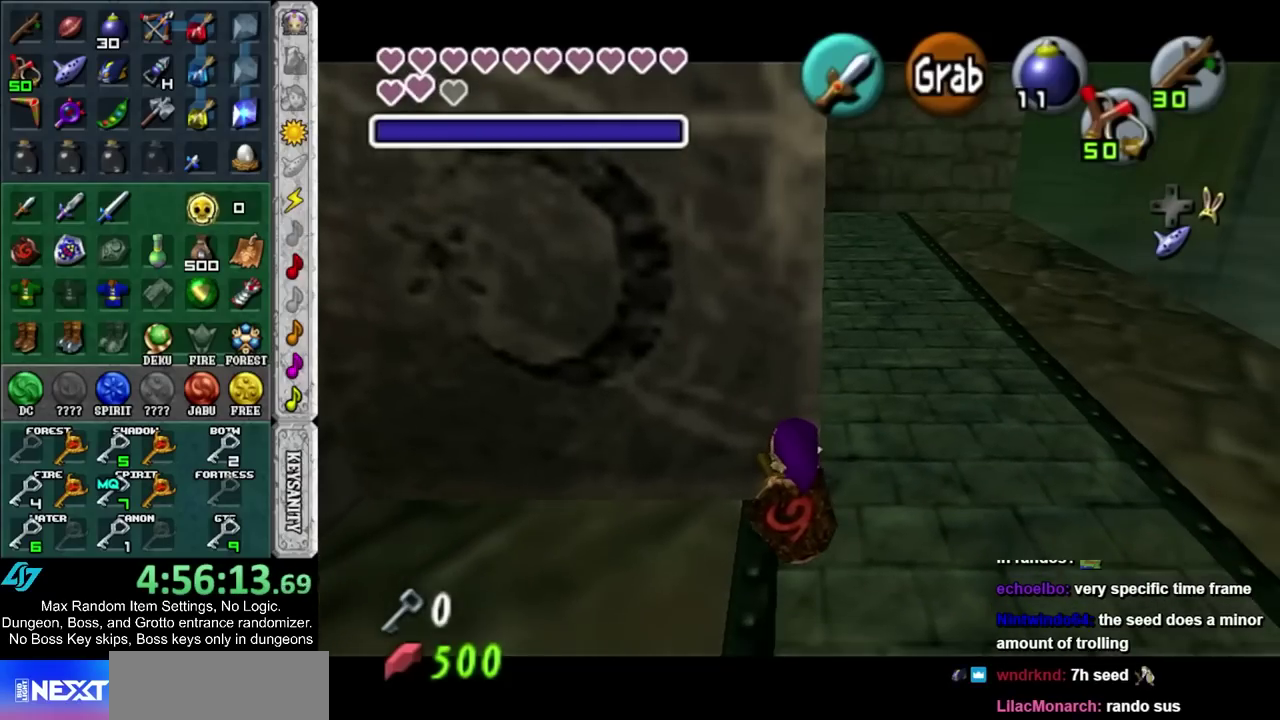
{"buttons": ["CIRCLE"], "events": []}
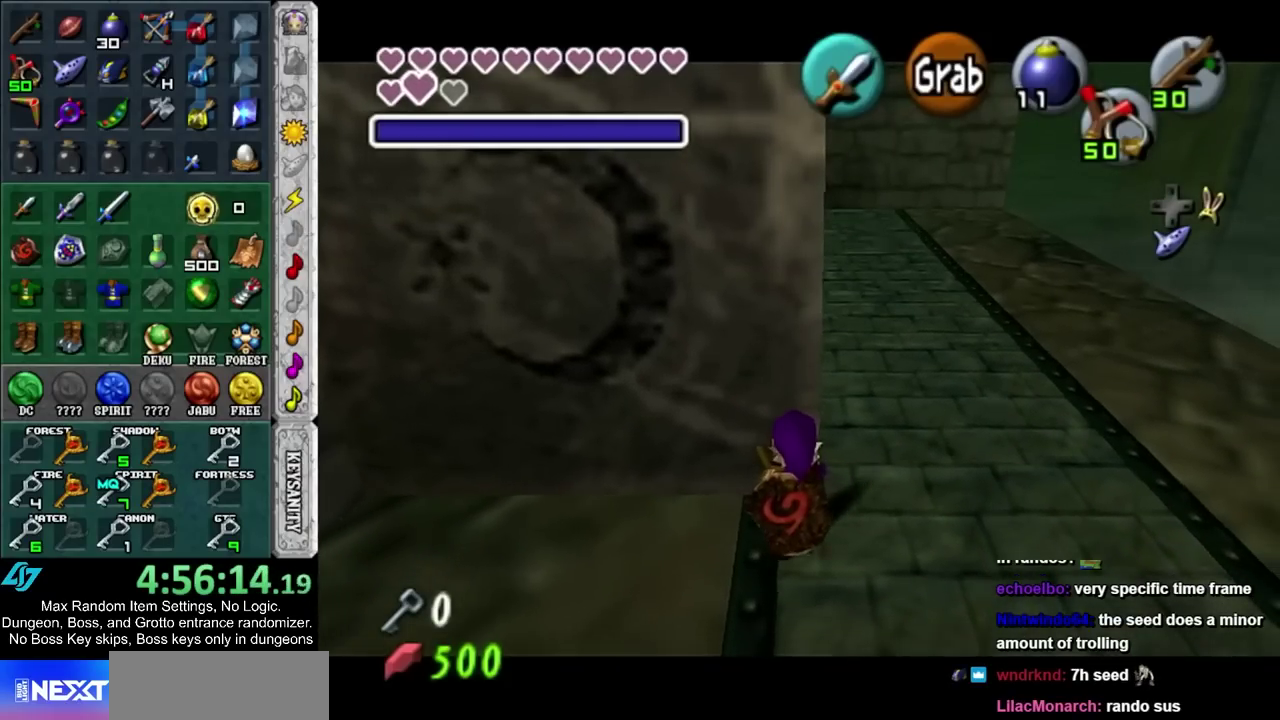
{"buttons": ["CIRCLE"], "events": []}
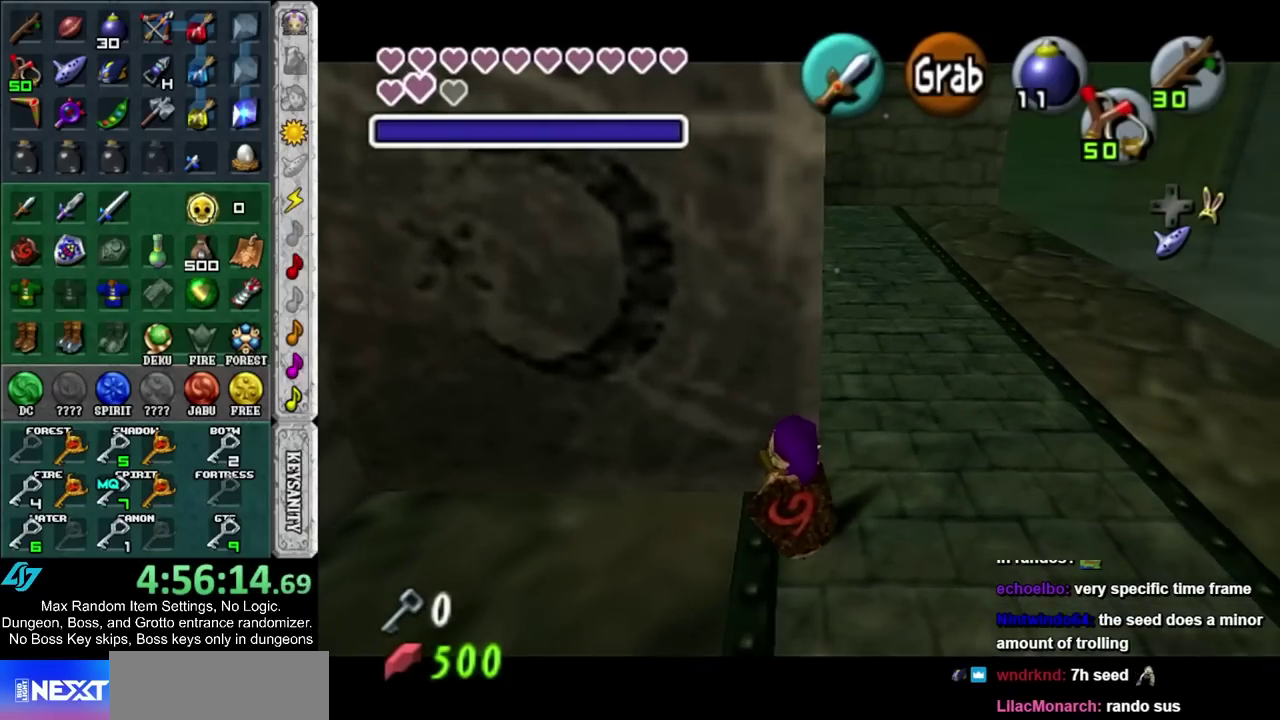
{"buttons": ["CIRCLE"], "events": []}
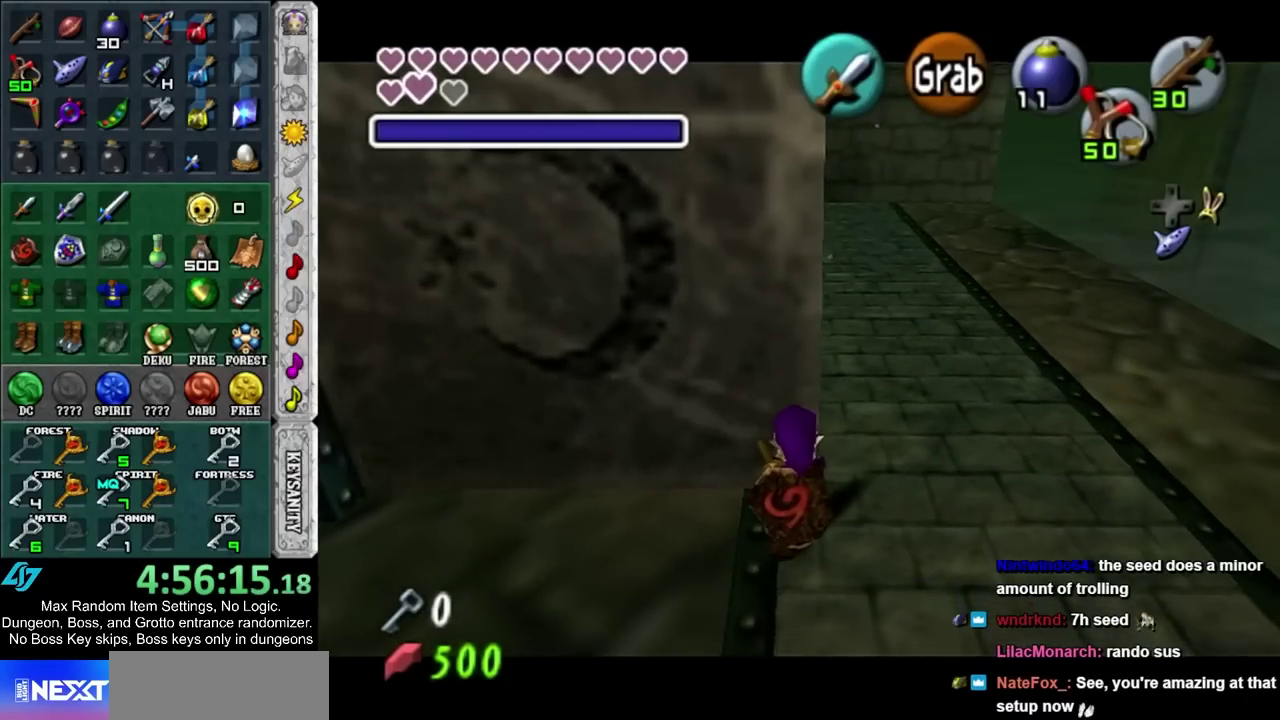
{"buttons": ["CIRCLE"], "events": []}
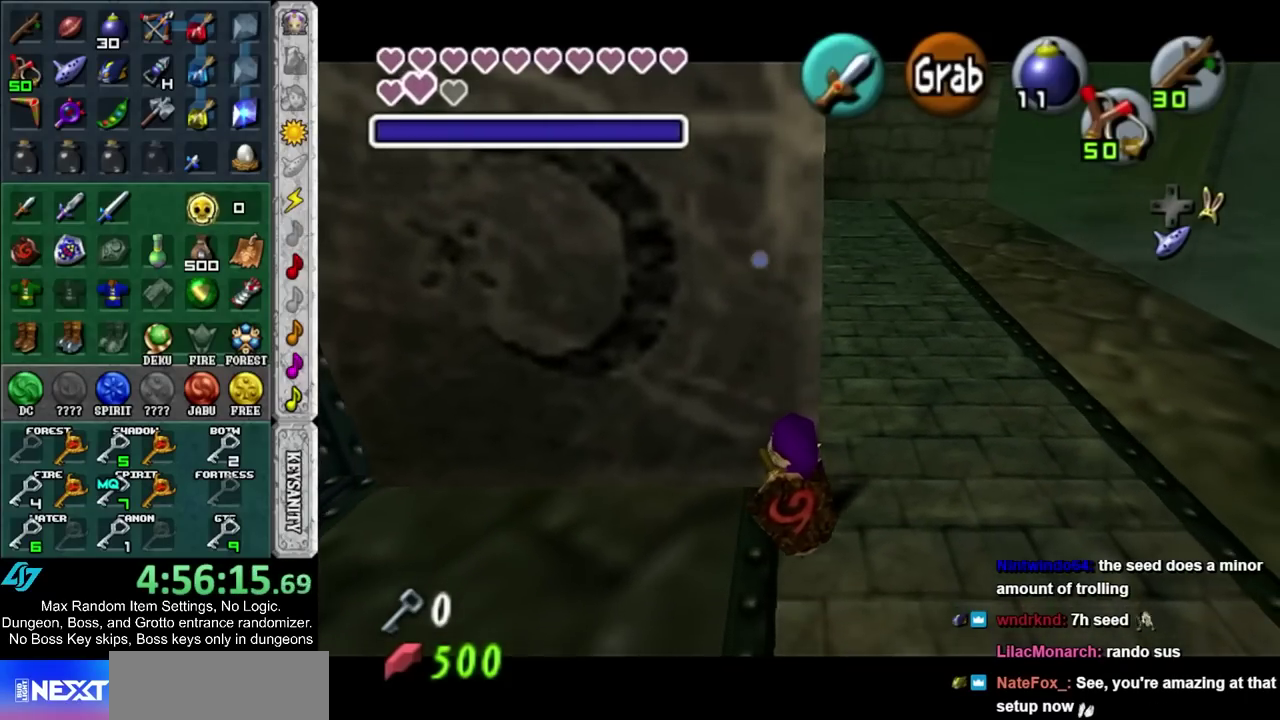
{"buttons": ["CIRCLE"], "events": []}
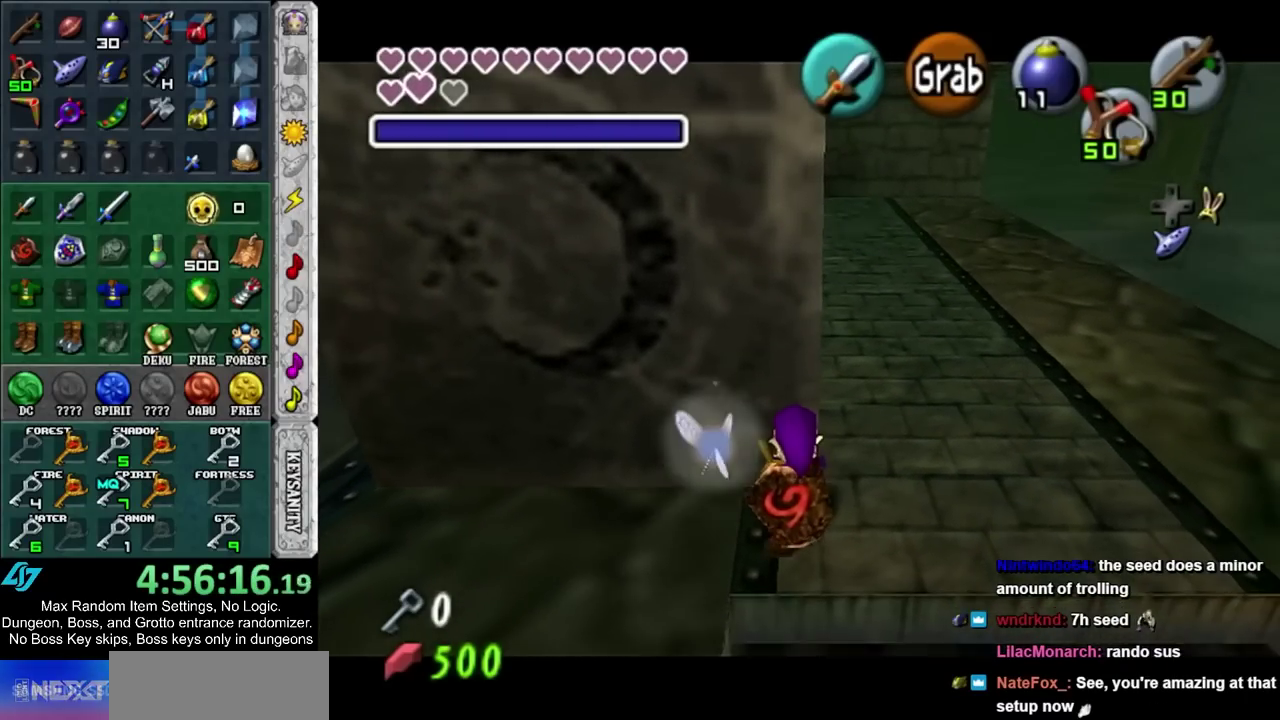
{"buttons": ["CIRCLE"], "events": []}
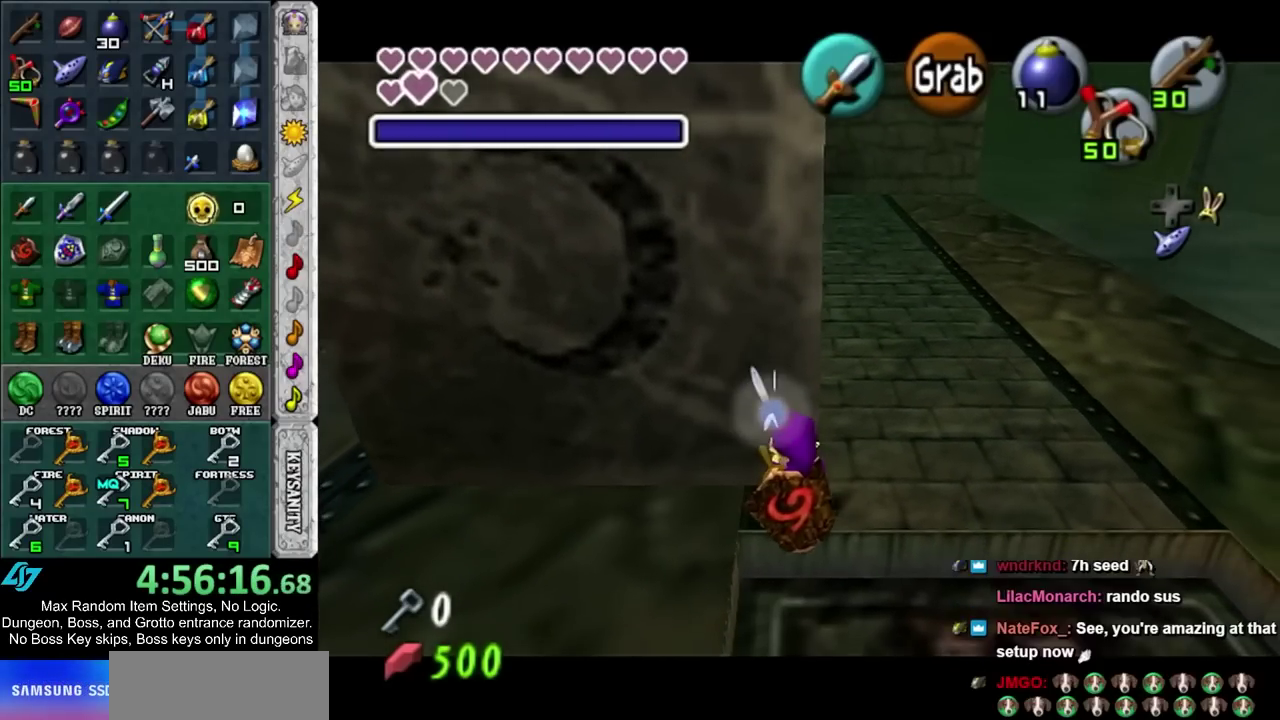
{"buttons": ["CIRCLE"], "events": []}
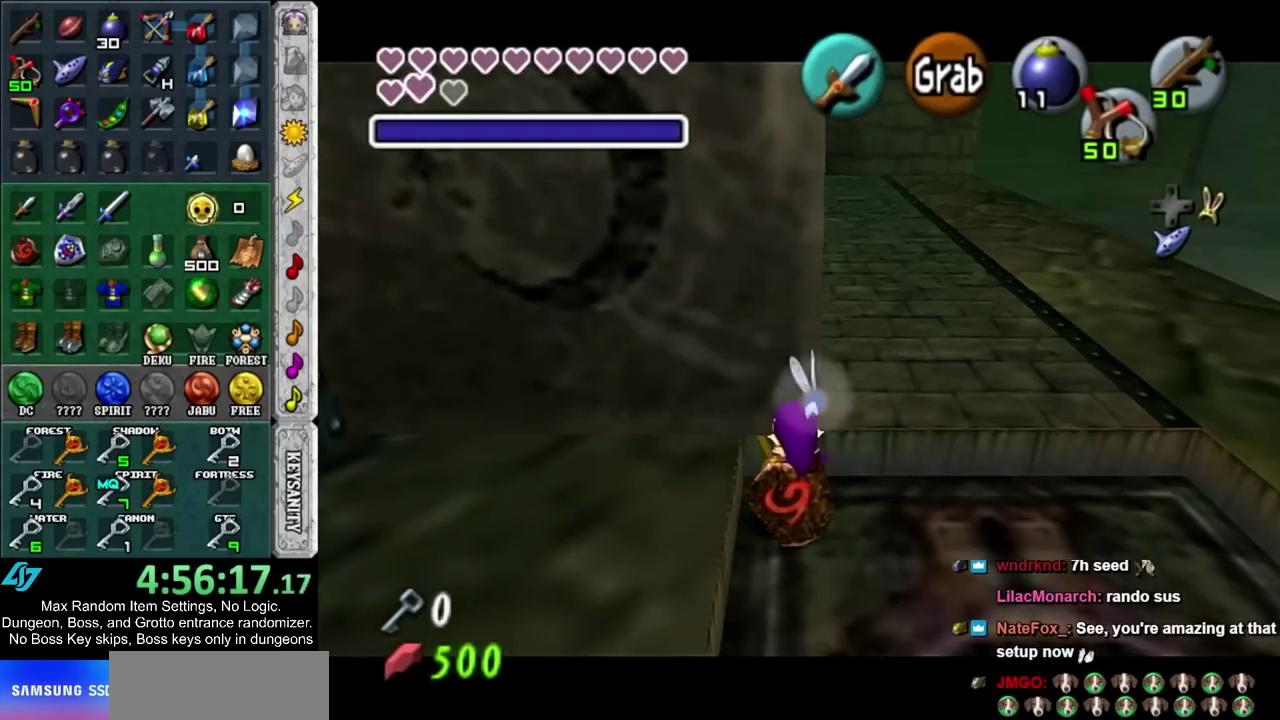
{"buttons": ["CIRCLE"], "events": []}